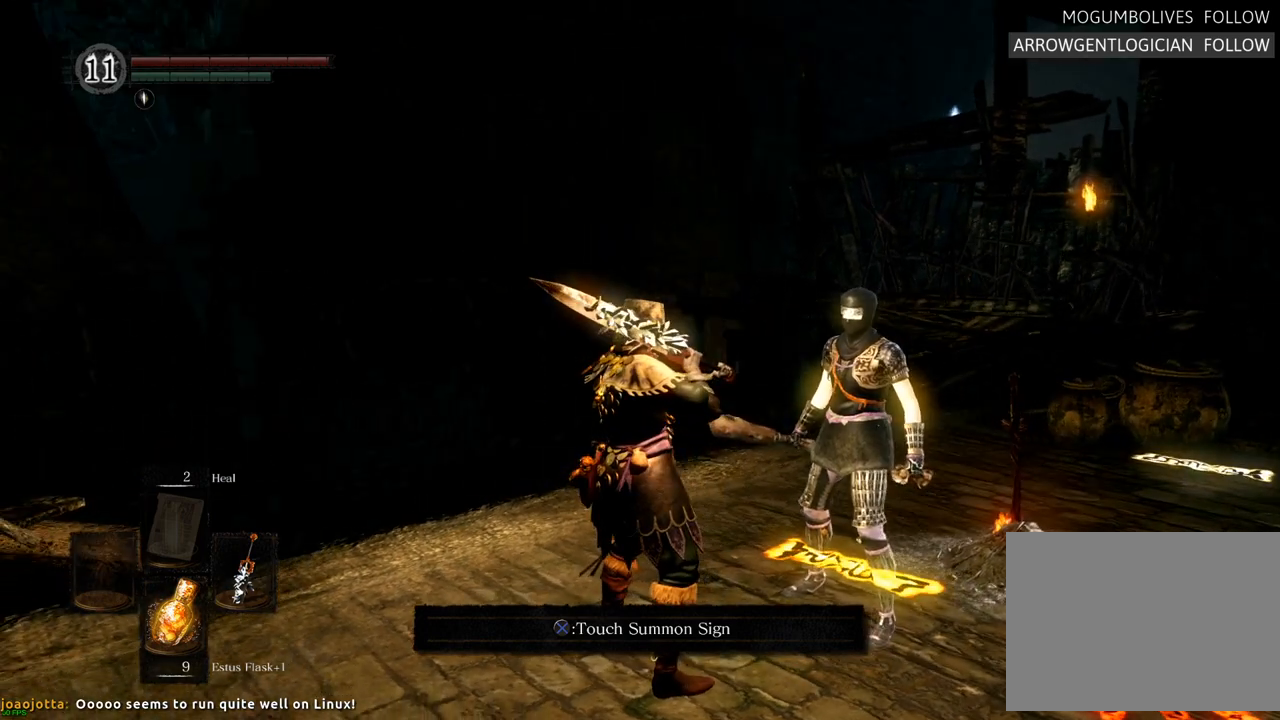
Gameplay with a controller (PlayStation layout); each line is a JSON object with the inputs held at the frame after it (dt_ms = milliseconds from this image to that frame). "events" lists button and stick changes between this image and that frame as [ms after this image, input, new state], when the widget could be followed in between. Not read: DPAD_DOWN DPAD_LEFT L1 L3 R3.
{"dt_ms": 500, "buttons": [], "left_stick": "center", "right_stick": "center", "events": []}
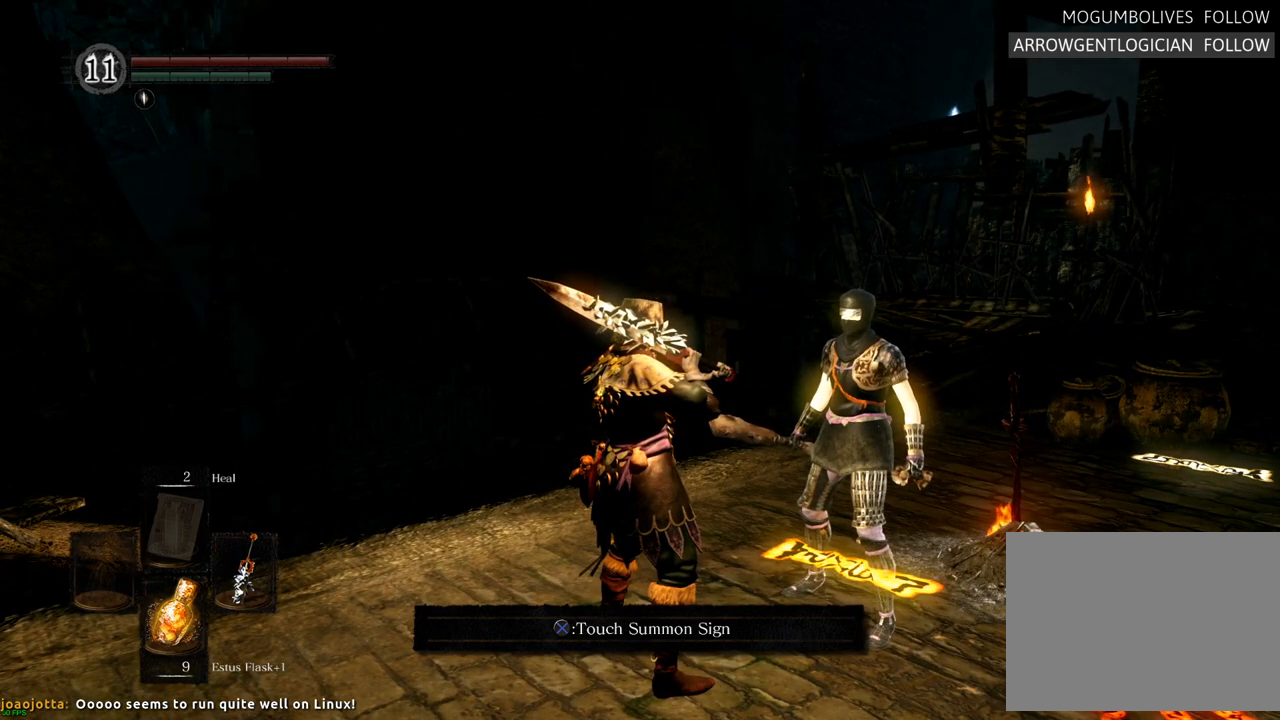
{"dt_ms": 500, "buttons": [], "left_stick": "center", "right_stick": "center", "events": []}
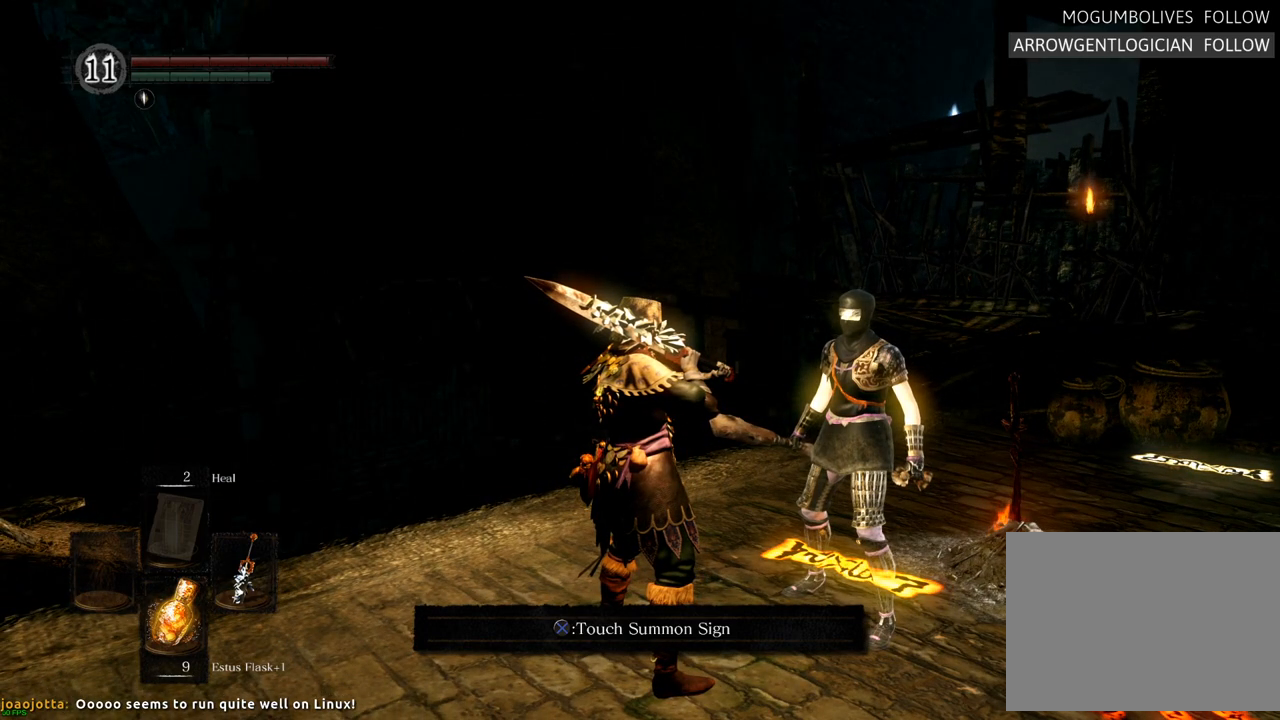
{"dt_ms": 500, "buttons": [], "left_stick": "center", "right_stick": "center", "events": []}
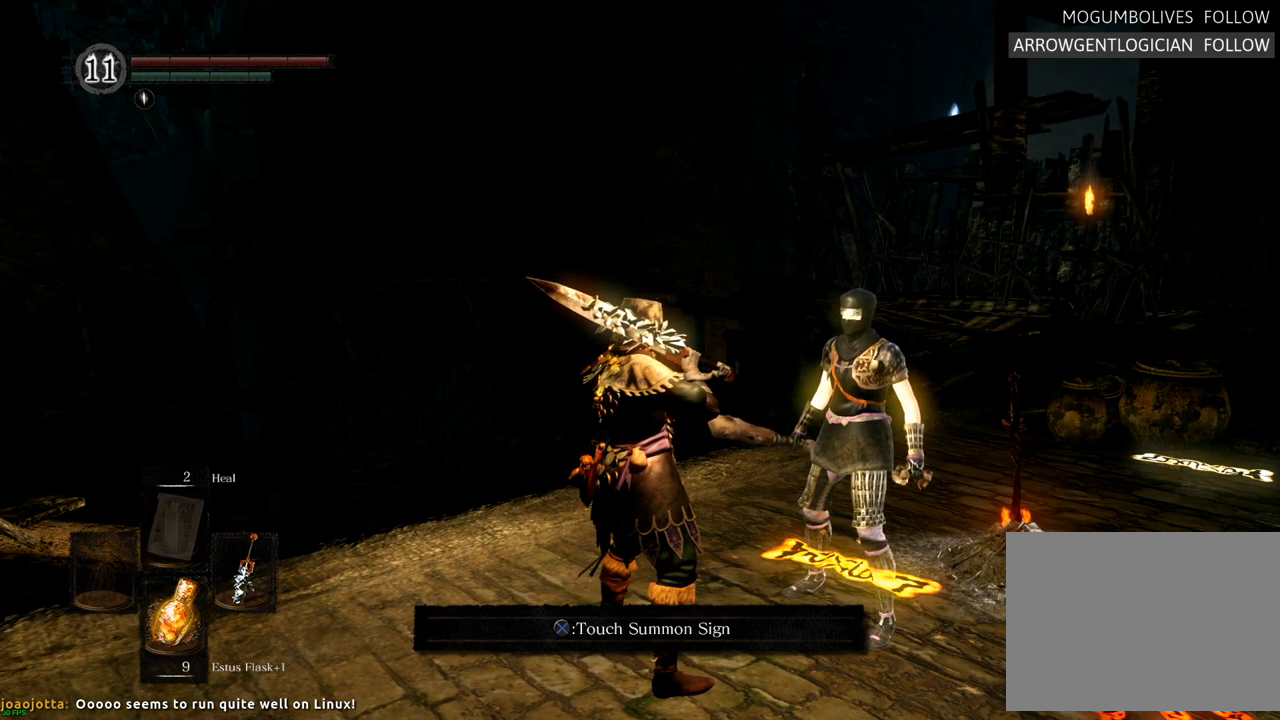
{"dt_ms": 500, "buttons": [], "left_stick": "center", "right_stick": "center", "events": []}
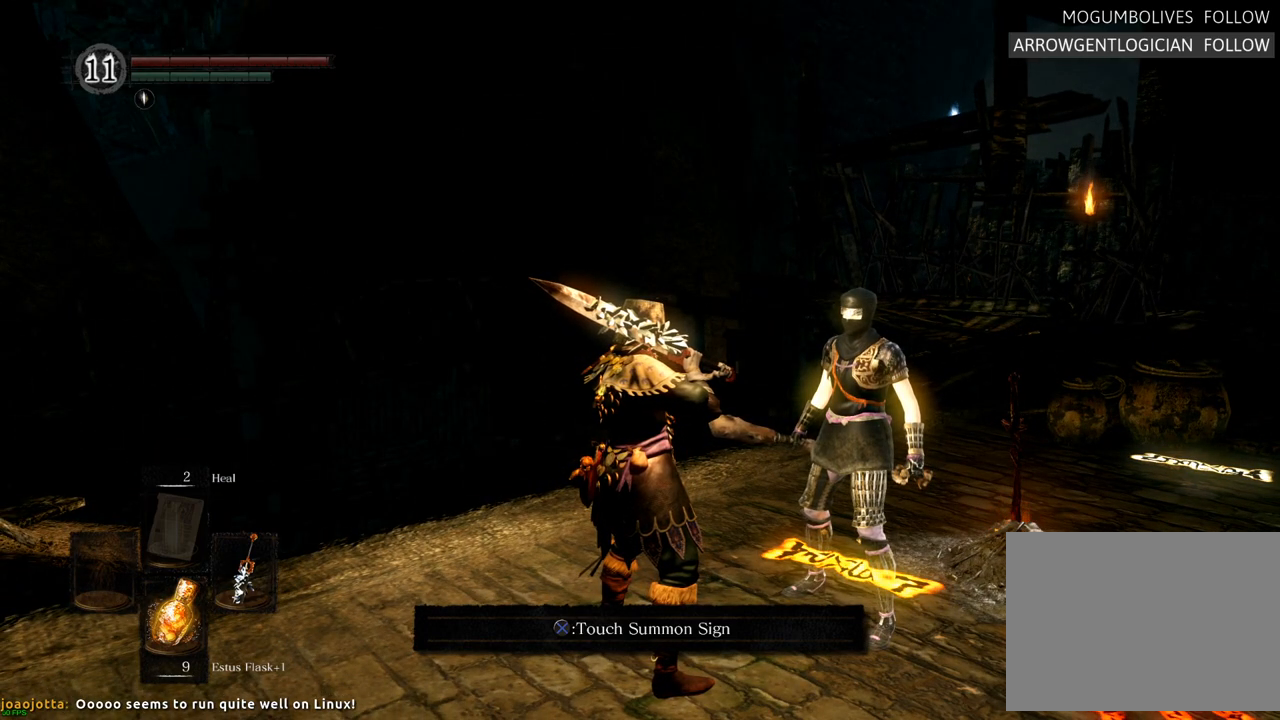
{"dt_ms": 500, "buttons": [], "left_stick": "center", "right_stick": "center", "events": [[217, "CROSS", "down"], [283, "CROSS", "up"]]}
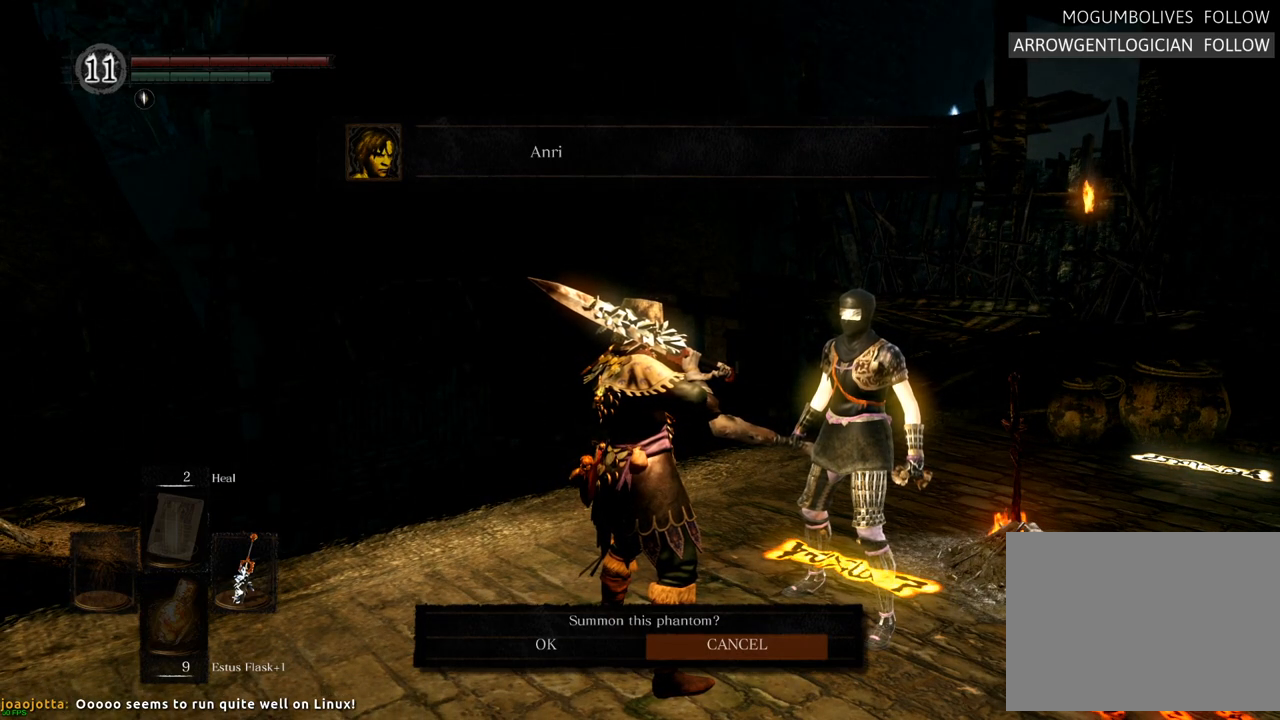
{"dt_ms": 500, "buttons": [], "left_stick": "center", "right_stick": "center", "events": []}
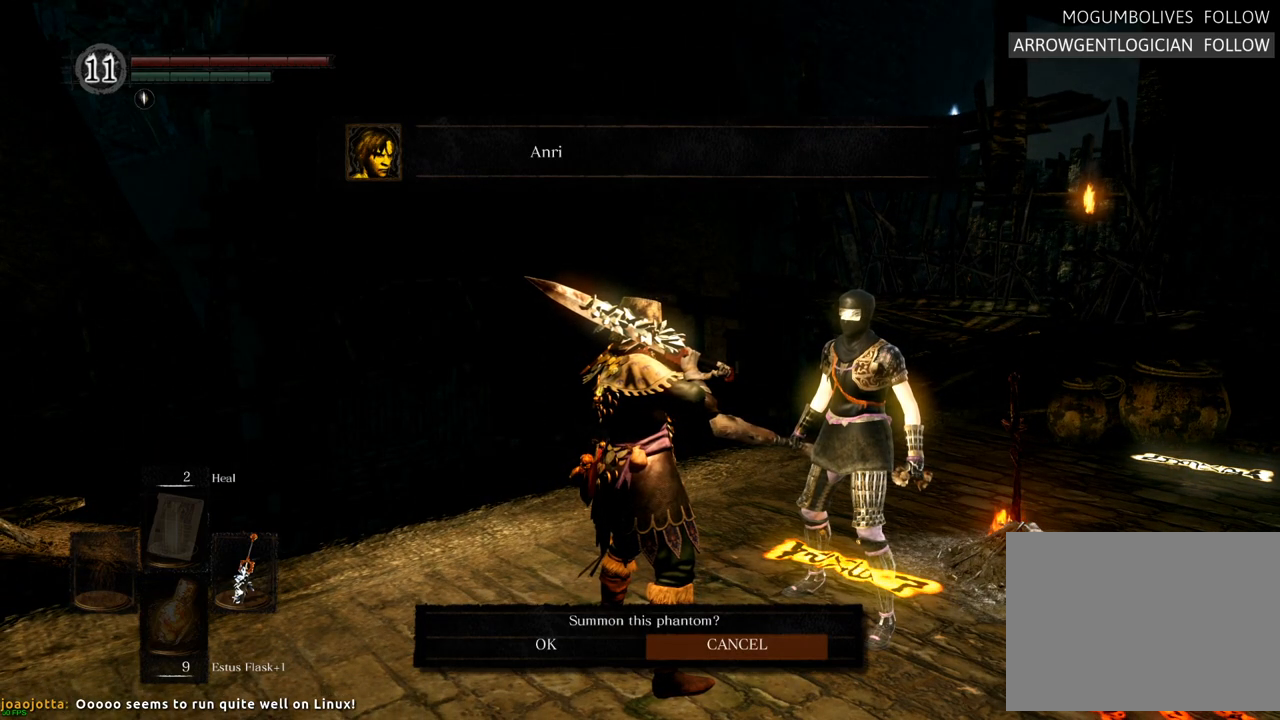
{"dt_ms": 500, "buttons": [], "left_stick": "center", "right_stick": "center", "events": []}
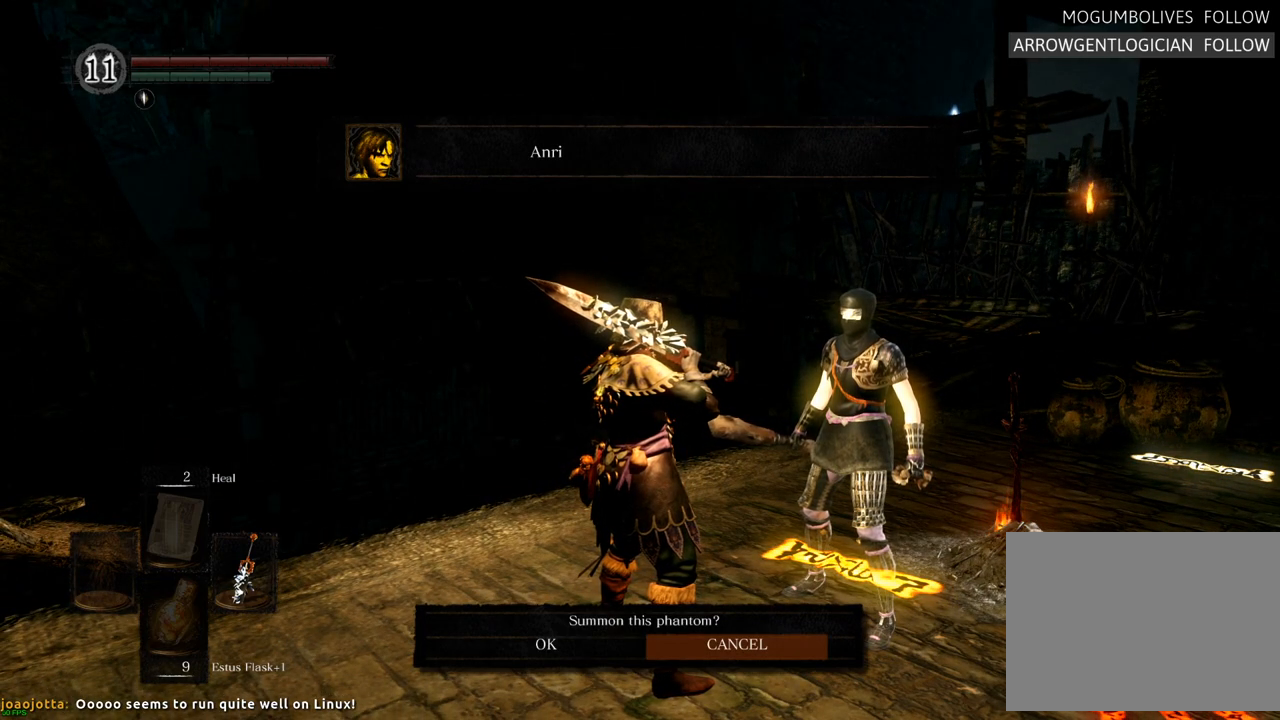
{"dt_ms": 500, "buttons": [], "left_stick": "center", "right_stick": "center", "events": [[100, "CROSS", "down"], [200, "CROSS", "up"]]}
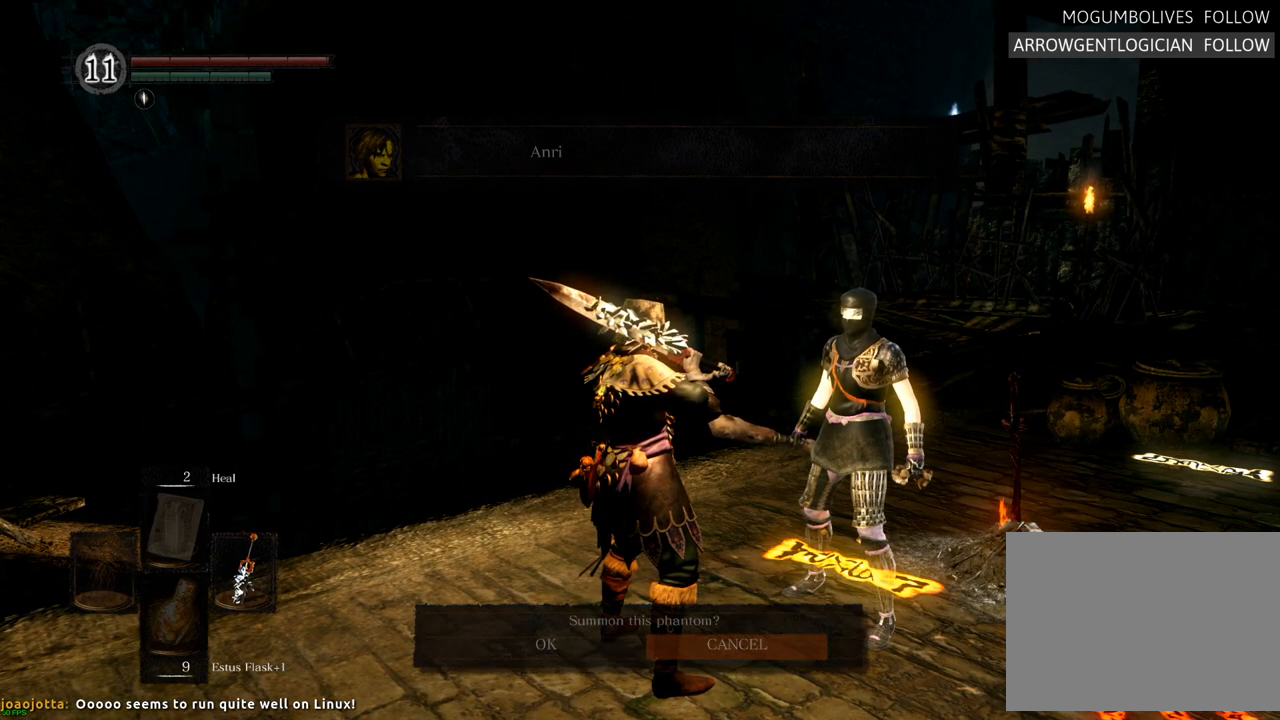
{"dt_ms": 500, "buttons": [], "left_stick": "center", "right_stick": "center", "events": []}
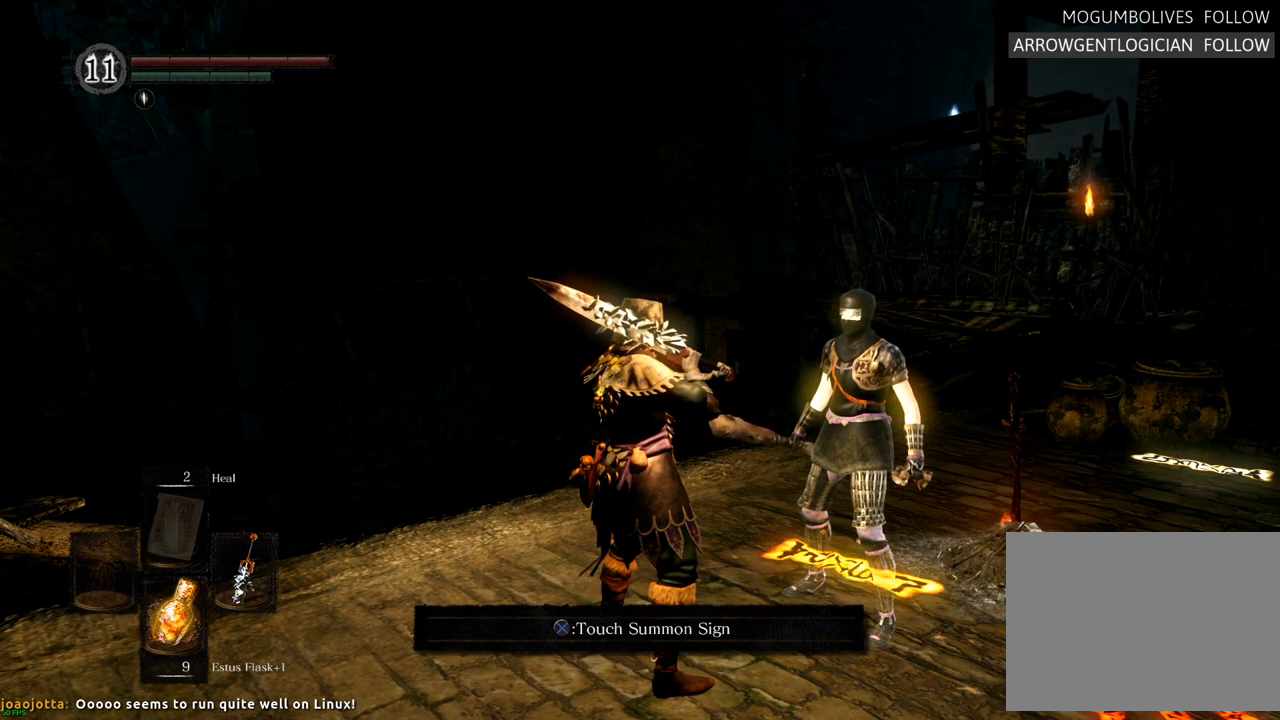
{"dt_ms": 500, "buttons": [], "left_stick": "up", "right_stick": "center", "events": [[83, "right_stick", "right"], [200, "left_stick", "up"], [450, "right_stick", "center"]]}
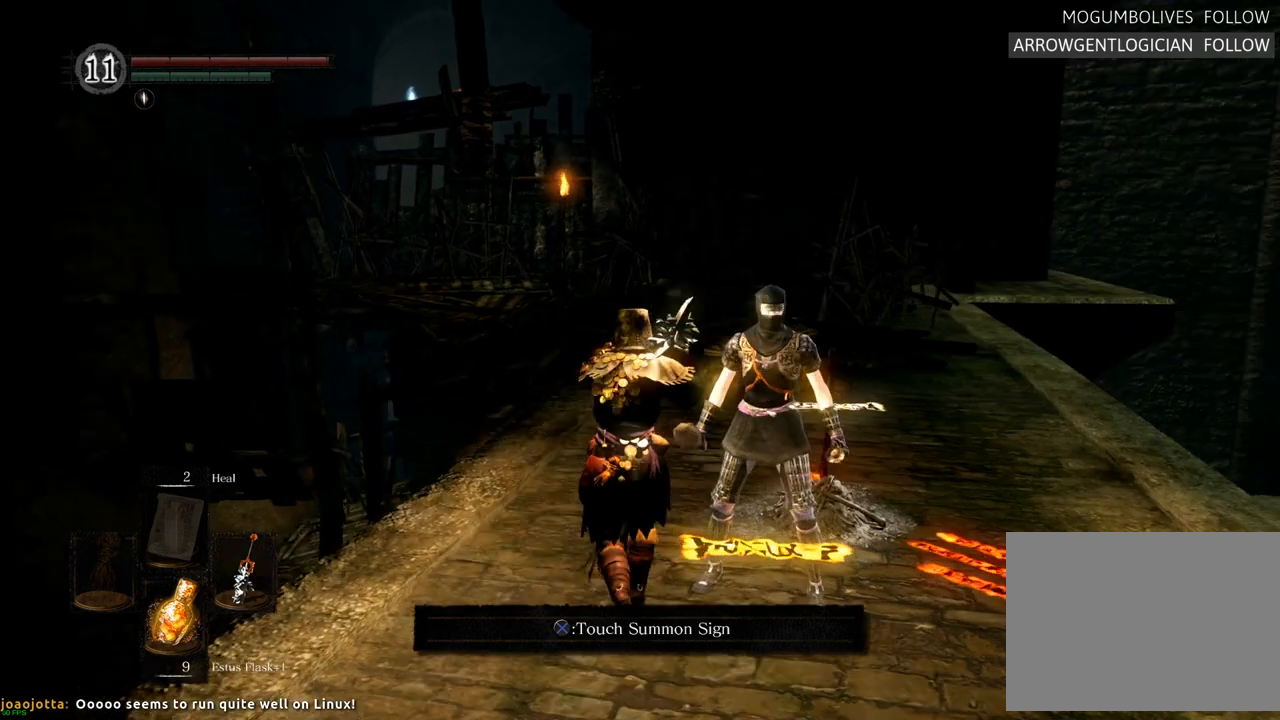
{"dt_ms": 500, "buttons": [], "left_stick": "up", "right_stick": "center", "events": [[83, "right_stick", "right"], [367, "right_stick", "center"]]}
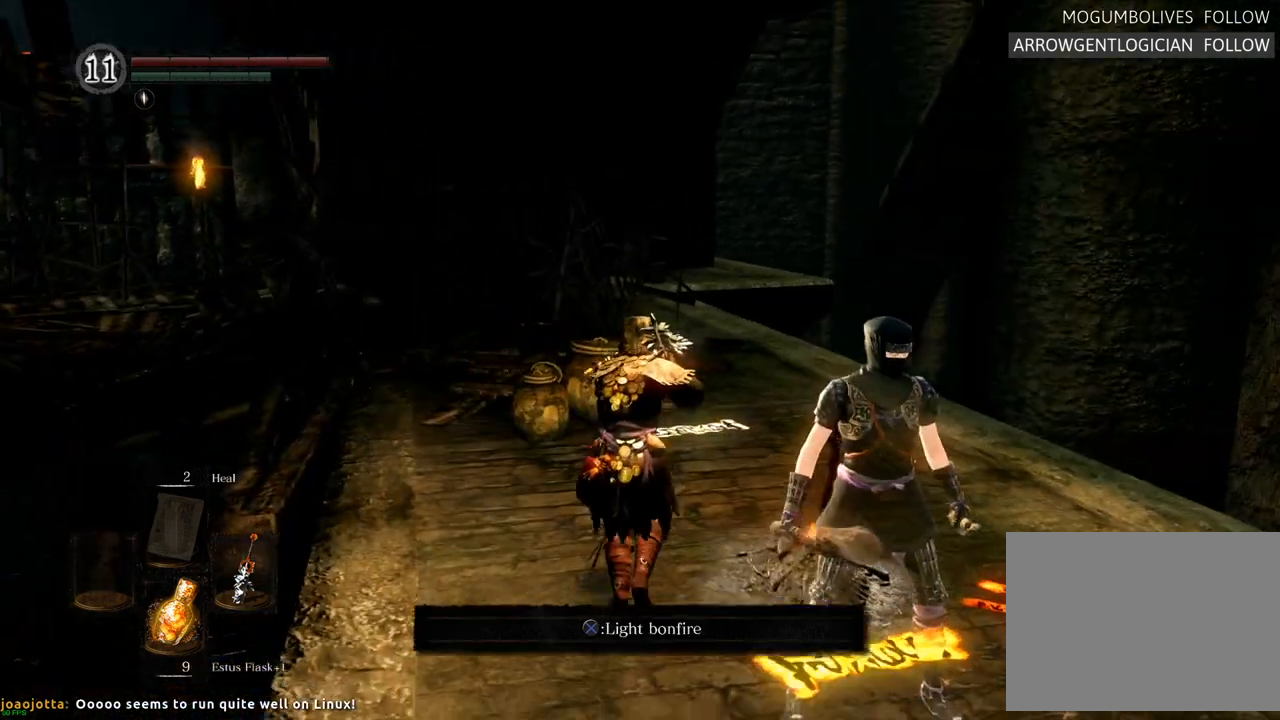
{"dt_ms": 500, "buttons": [], "left_stick": "up", "right_stick": "center", "events": [[67, "right_stick", "right"], [233, "right_stick", "center"]]}
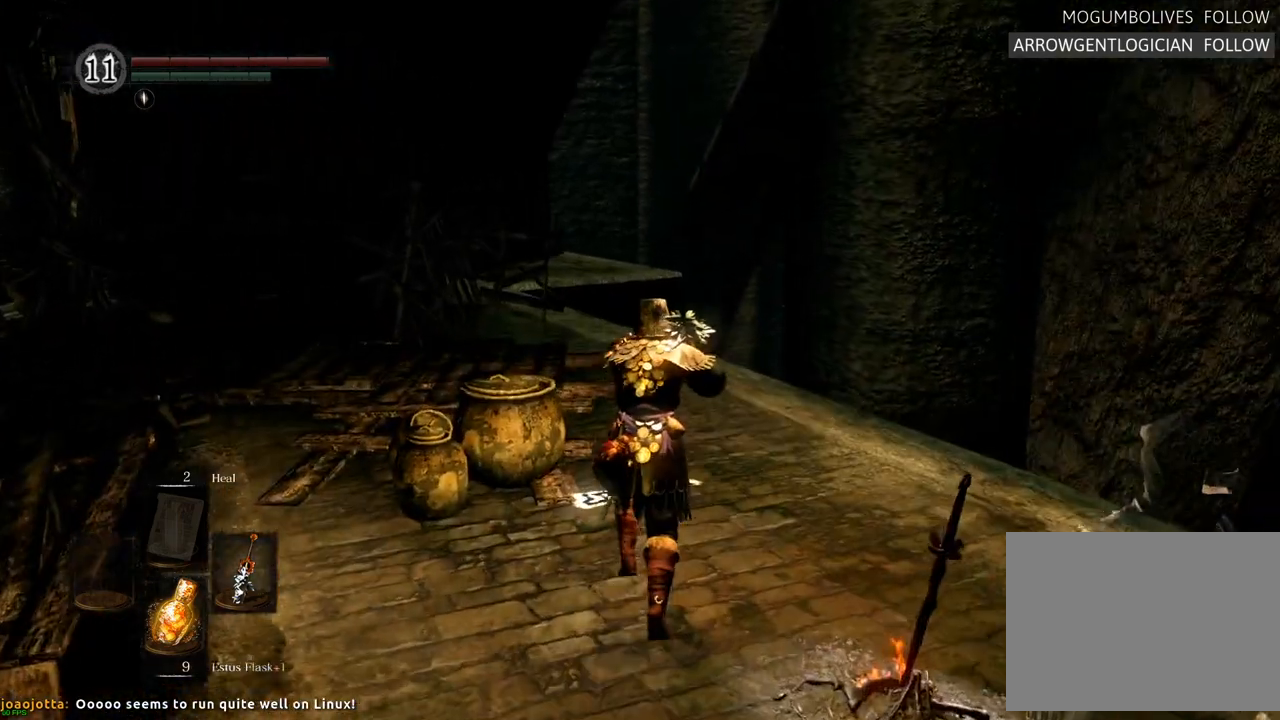
{"dt_ms": 1000, "buttons": [], "left_stick": "center", "right_stick": "center", "events": [[83, "left_stick", "center"], [167, "CROSS", "down"], [233, "CROSS", "up"]]}
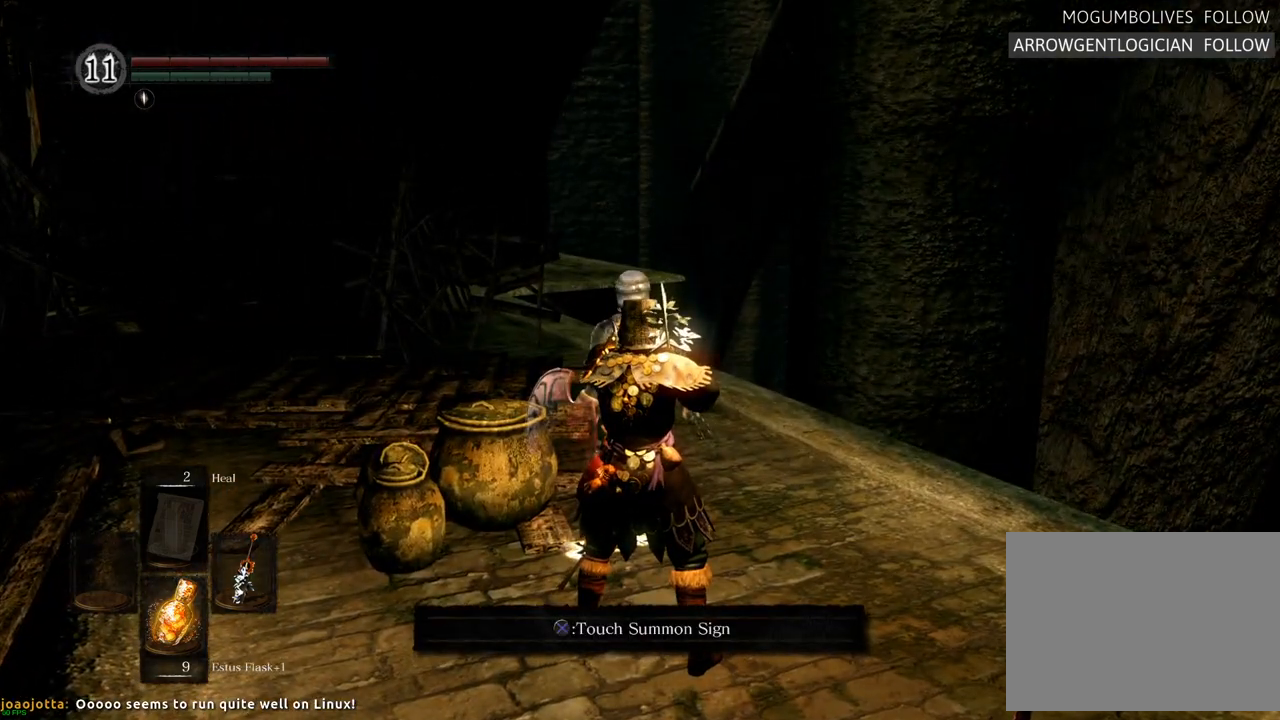
{"dt_ms": 500, "buttons": [], "left_stick": "center", "right_stick": "center", "events": [[333, "CROSS", "down"], [417, "CROSS", "up"]]}
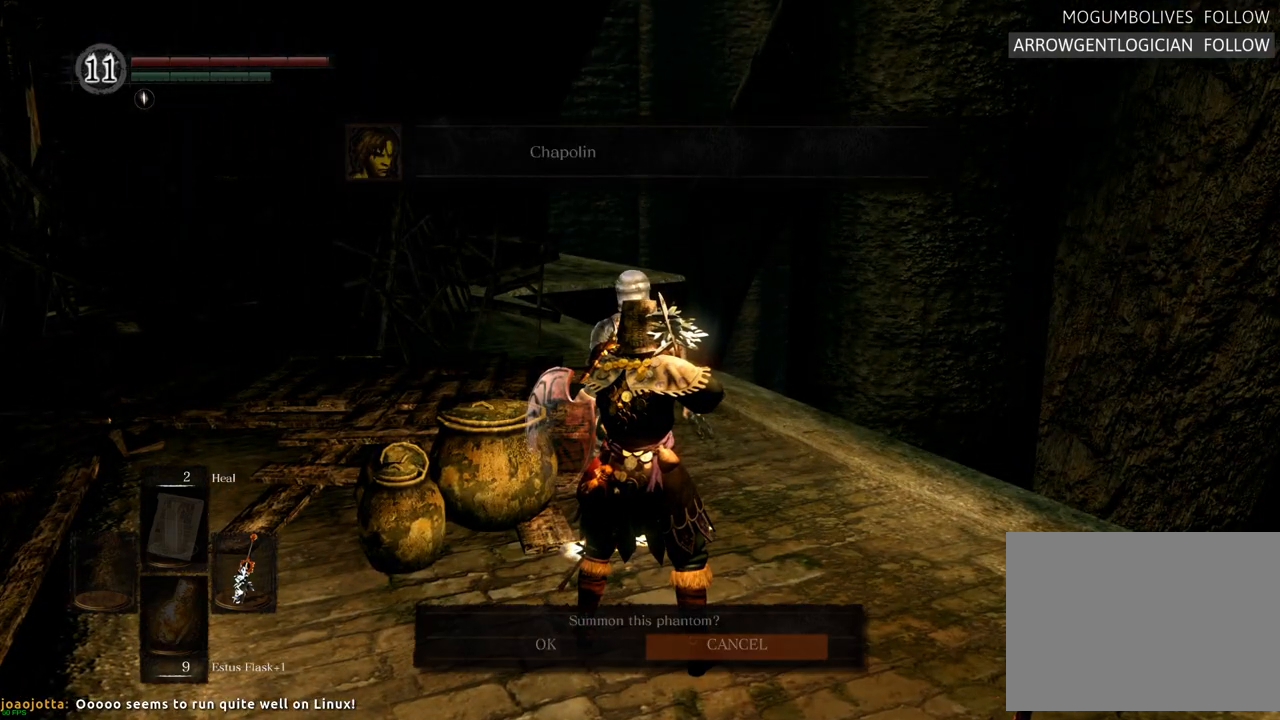
{"dt_ms": 500, "buttons": [], "left_stick": "center", "right_stick": "center", "events": []}
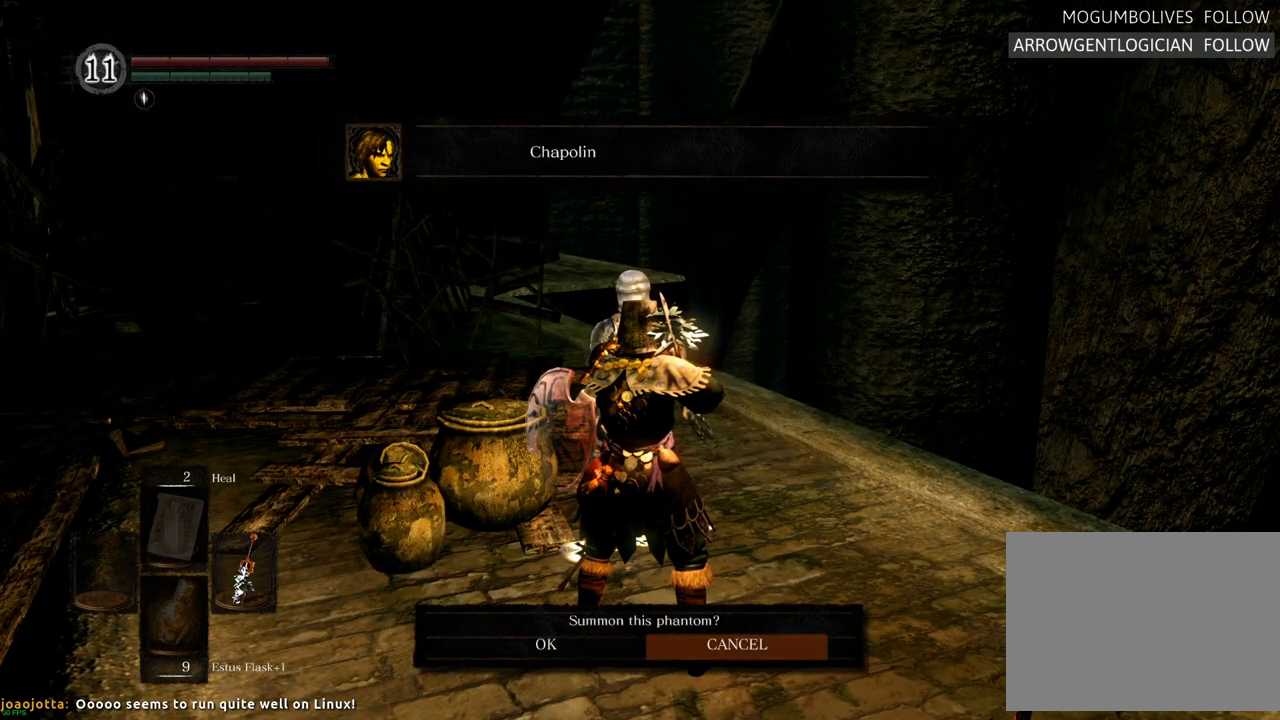
{"dt_ms": 500, "buttons": [], "left_stick": "center", "right_stick": "center", "events": []}
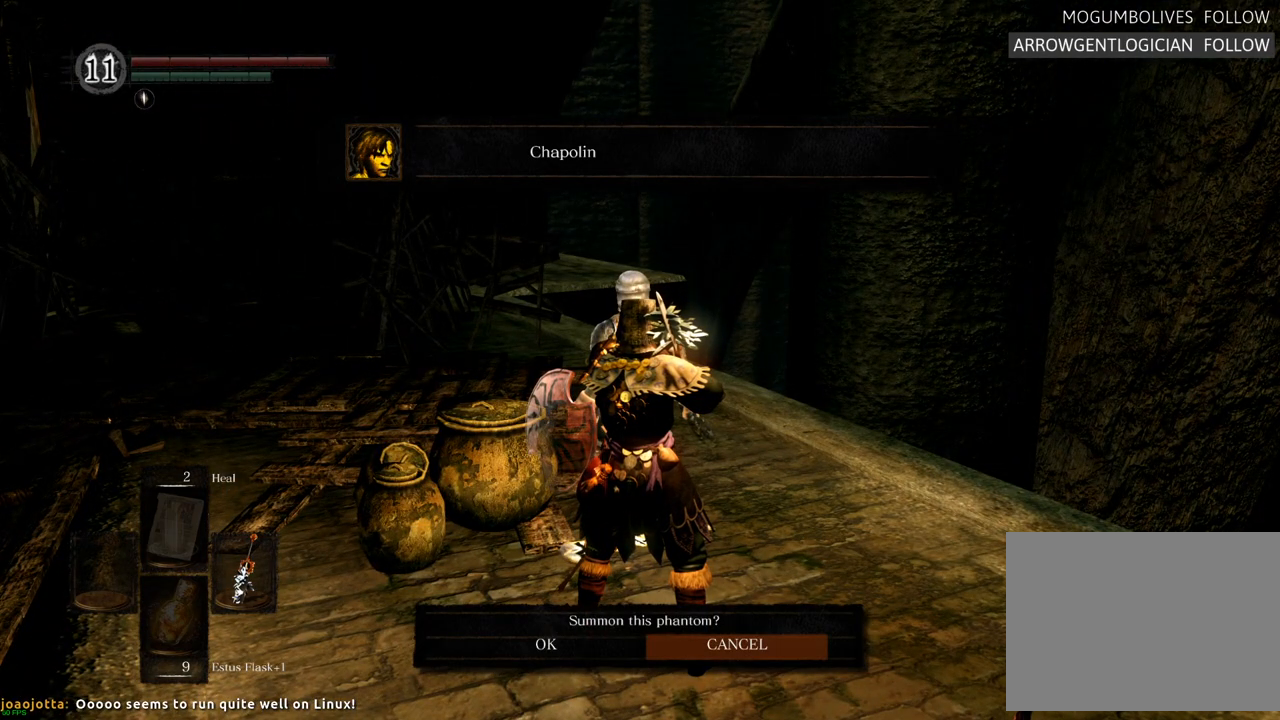
{"dt_ms": 500, "buttons": [], "left_stick": "center", "right_stick": "center", "events": [[283, "CROSS", "down"], [350, "CROSS", "up"]]}
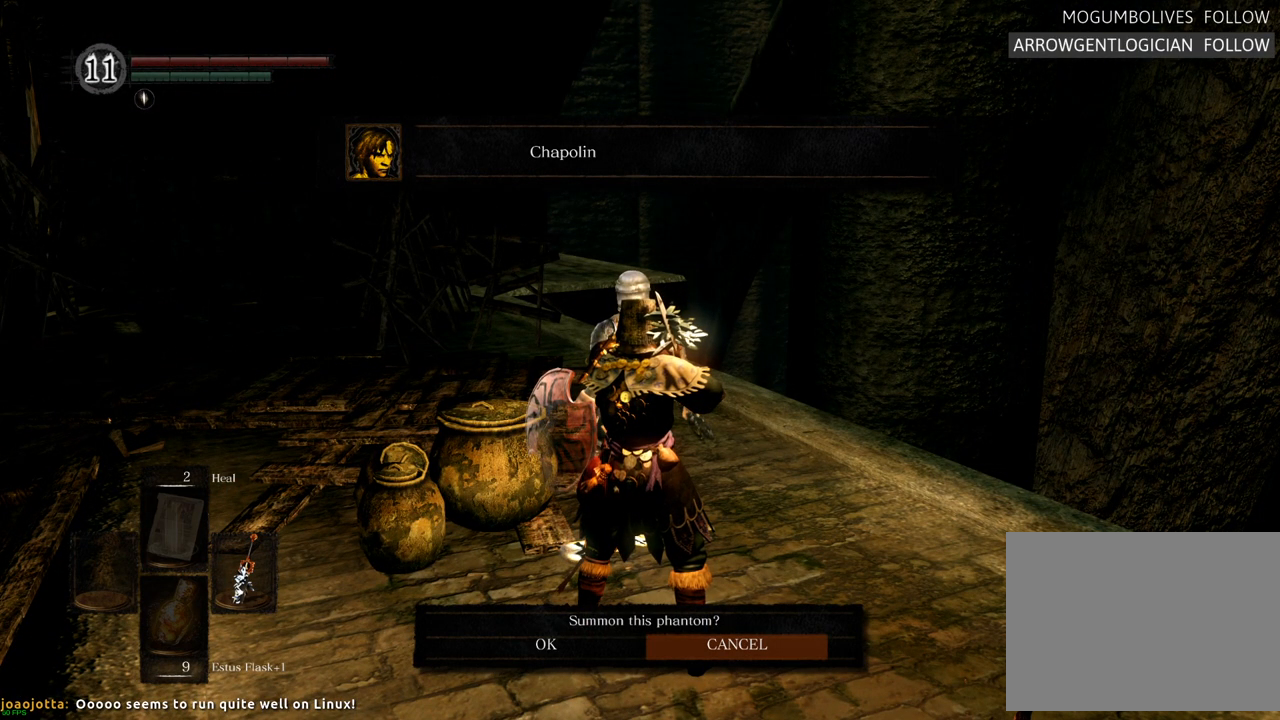
{"dt_ms": 1000, "buttons": [], "left_stick": "center", "right_stick": "center"}
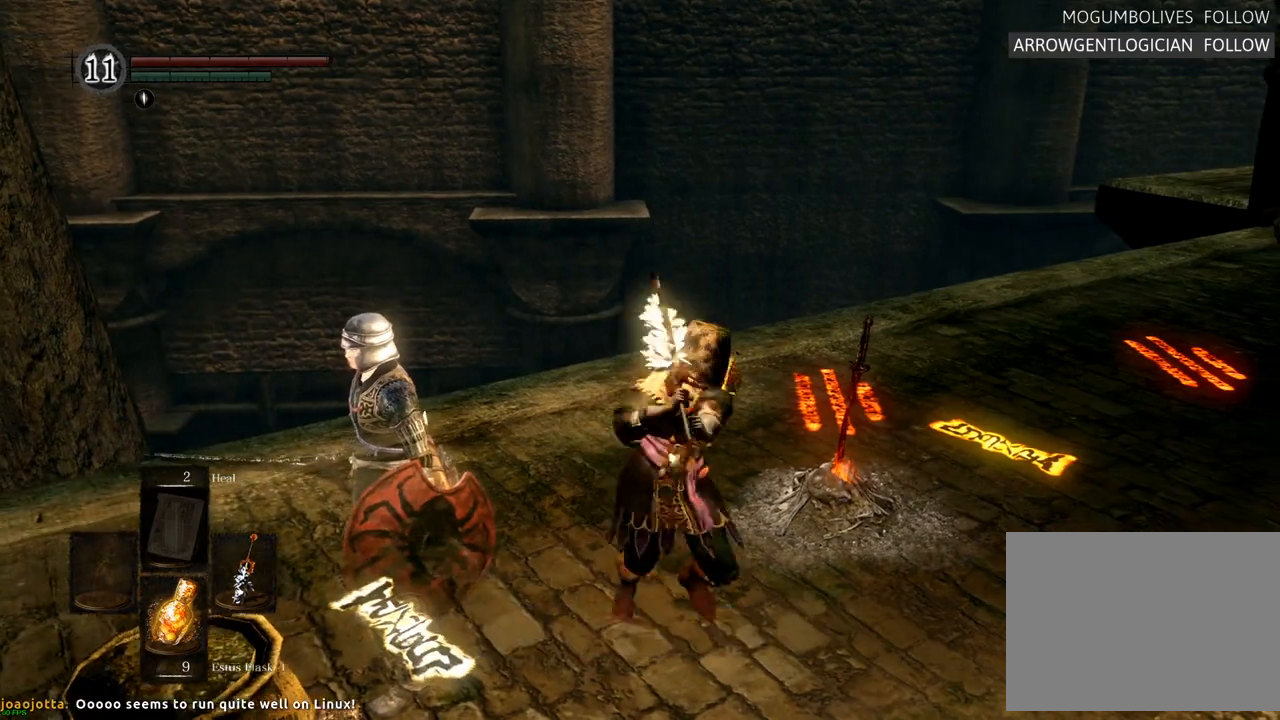
{"dt_ms": 1000, "buttons": [], "left_stick": "center", "right_stick": "center", "events": [[367, "right_stick", "right"], [517, "right_stick", "center"]]}